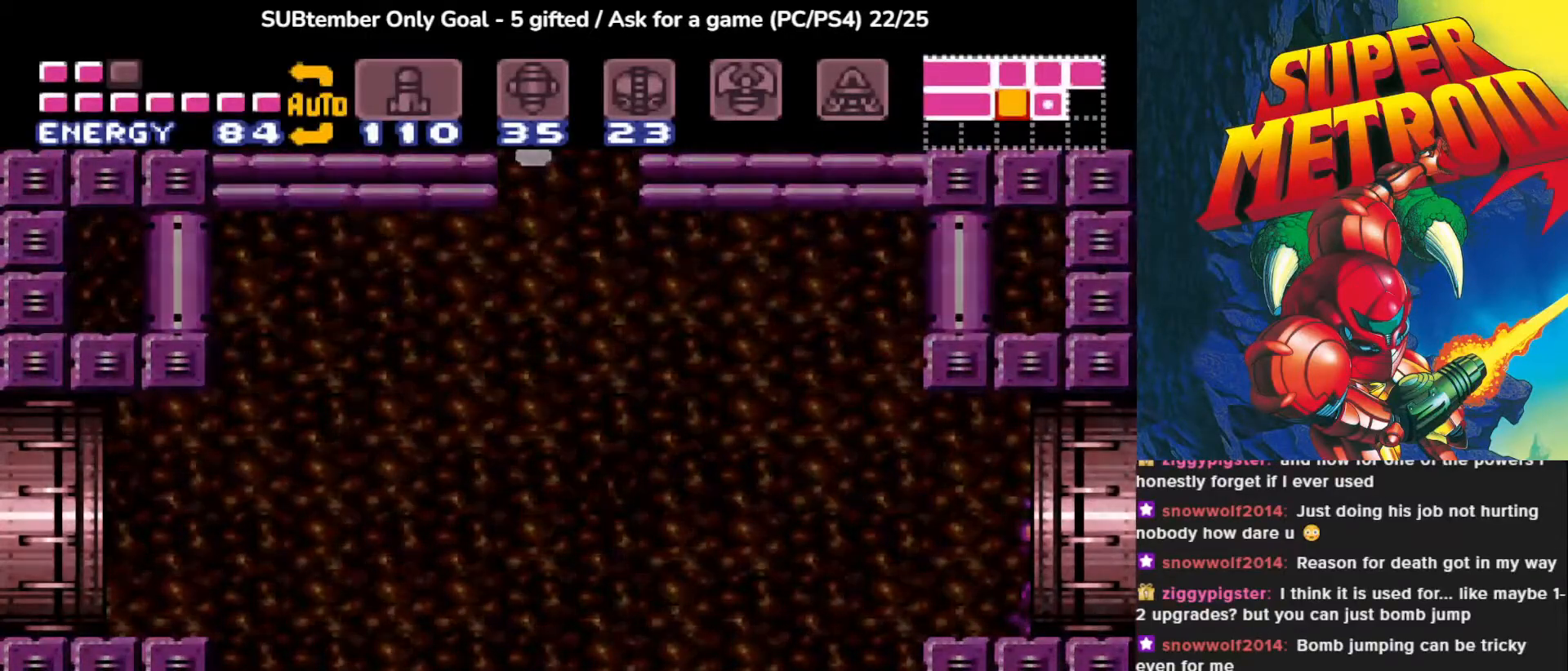
Gameplay with a controller (PlayStation layout); each line is a JSON object with the inputs held at the frame after it. "events" lists button and stick changes between this image and that frame as [ms after this image, input, new state], when the widget could be followed in between. Not read: left_stick right_stick.
{"buttons": [], "events": [[150, "DPAD_RIGHT", "up"]]}
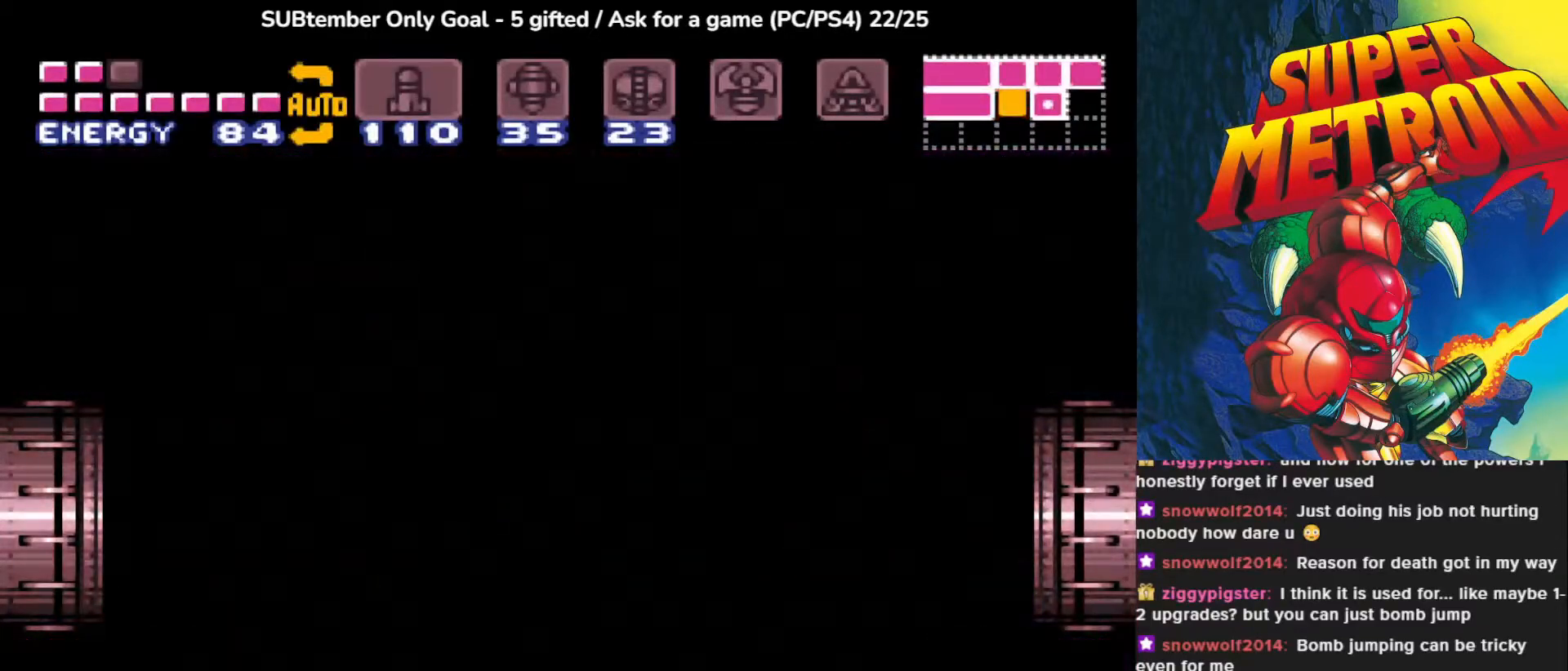
{"buttons": [], "events": []}
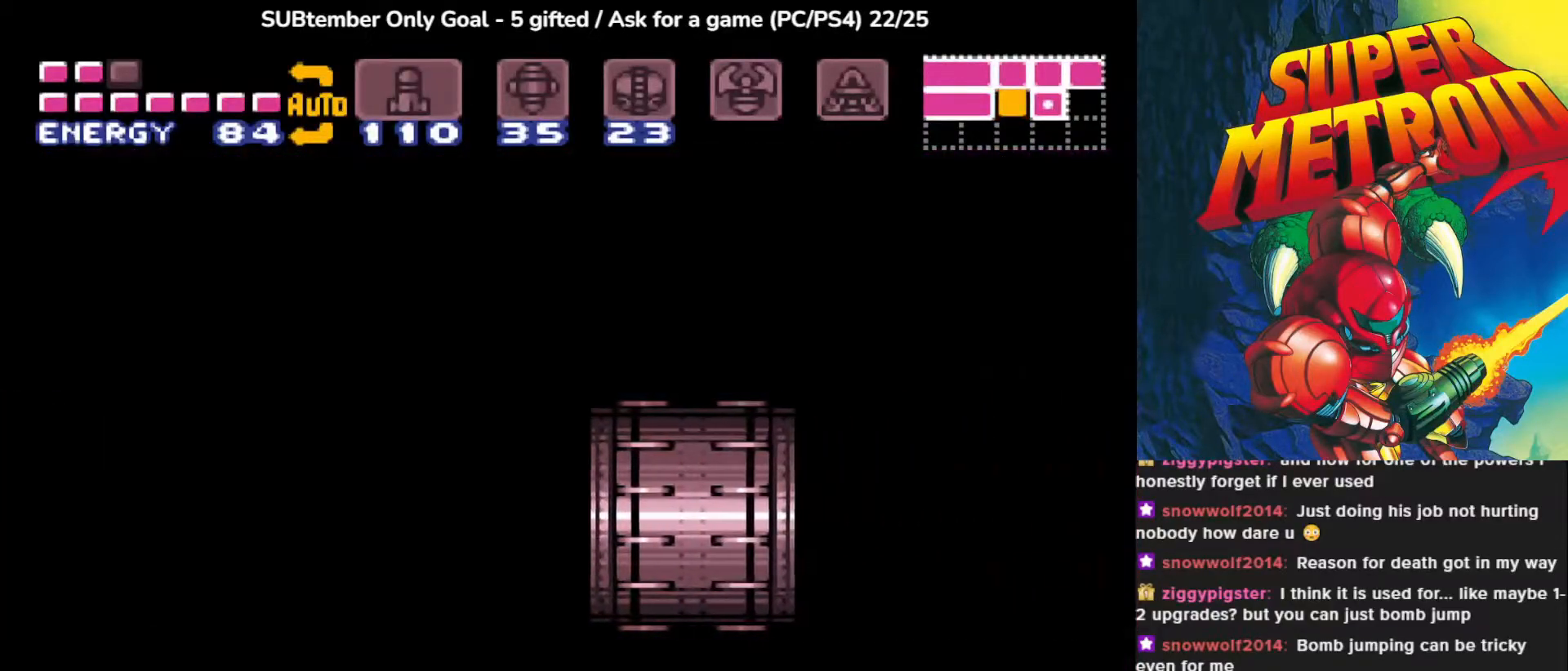
{"buttons": [], "events": []}
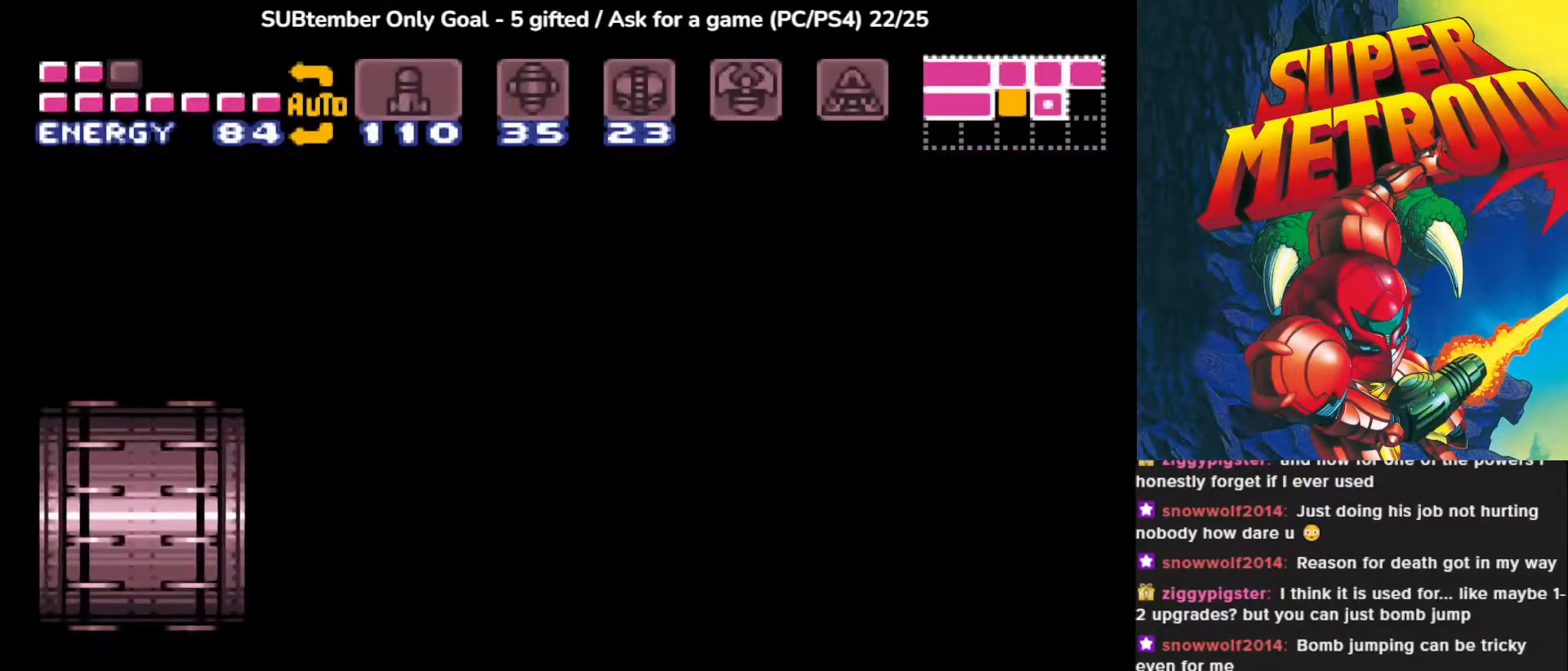
{"buttons": [], "events": []}
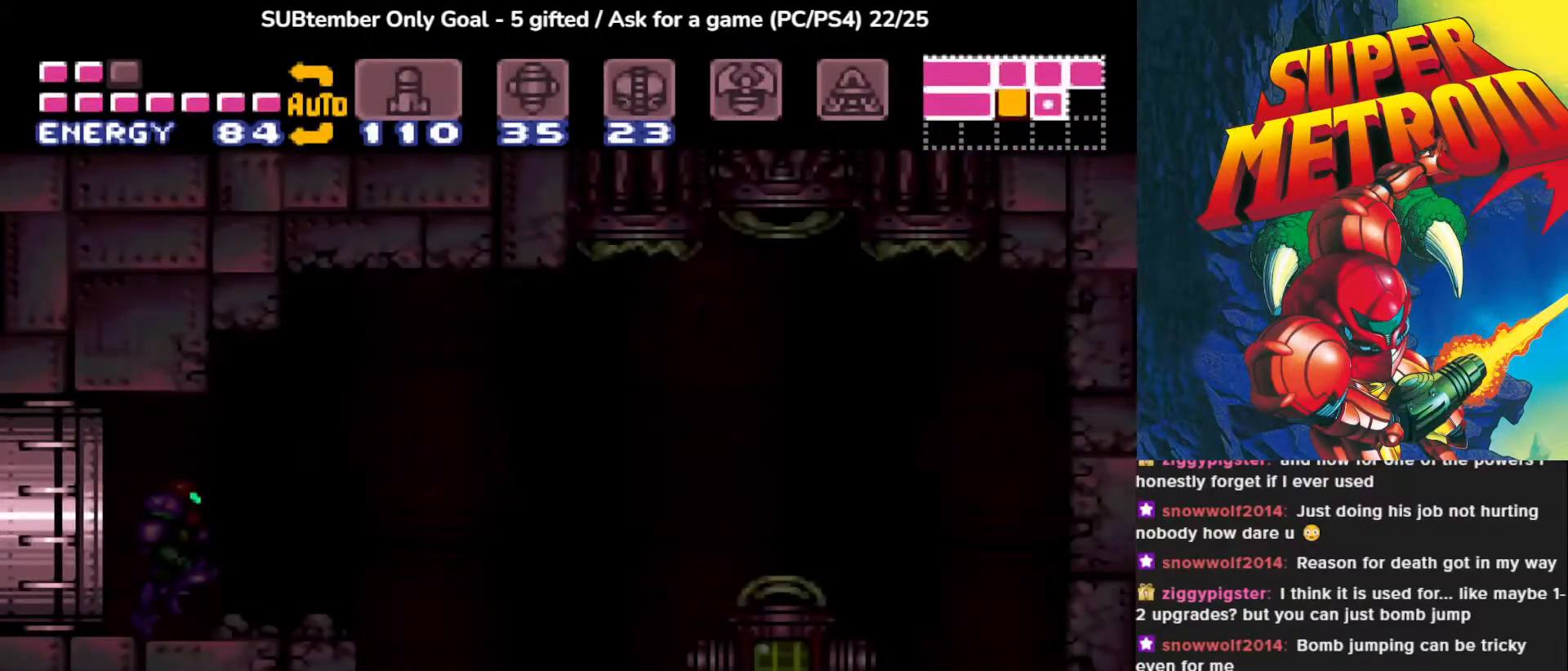
{"buttons": [], "events": []}
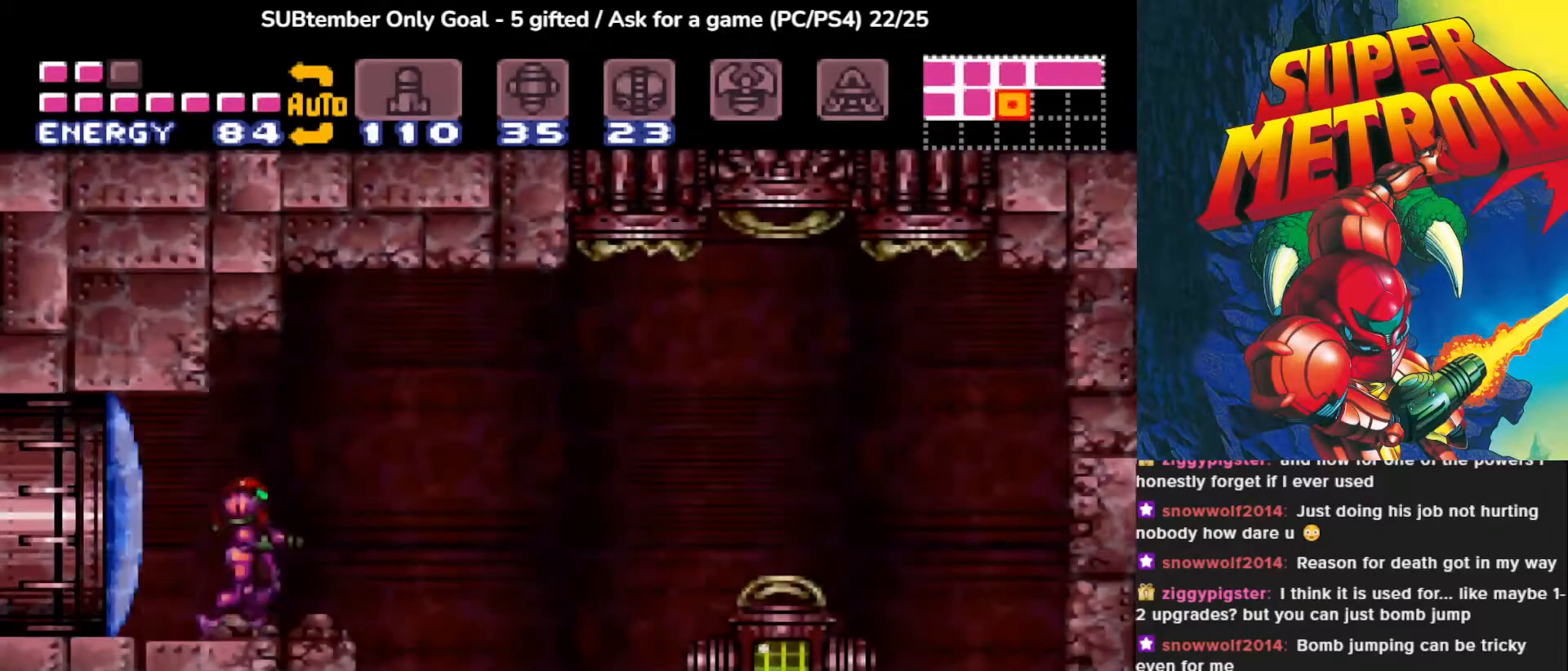
{"buttons": [], "events": []}
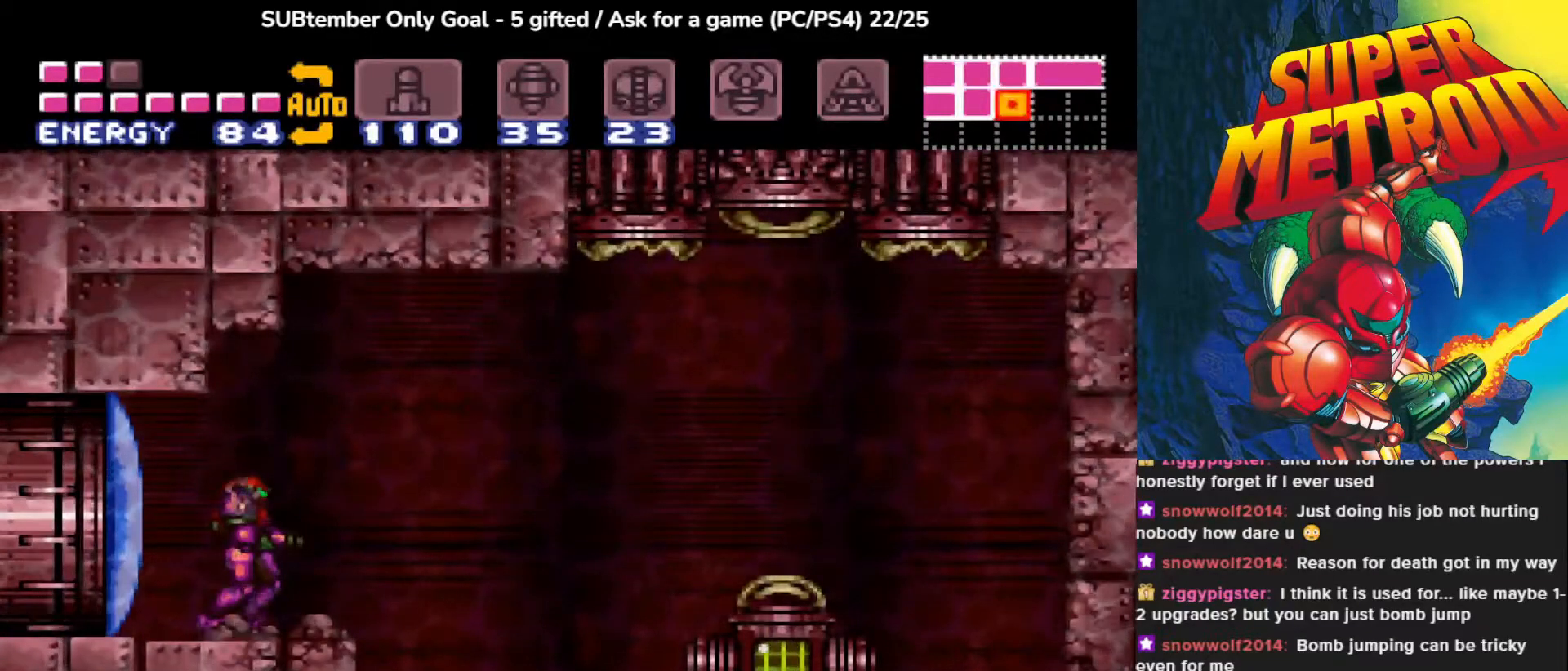
{"buttons": ["DPAD_LEFT"], "events": [[33, "DPAD_LEFT", "down"], [150, "SQUARE", "down"], [233, "SQUARE", "up"]]}
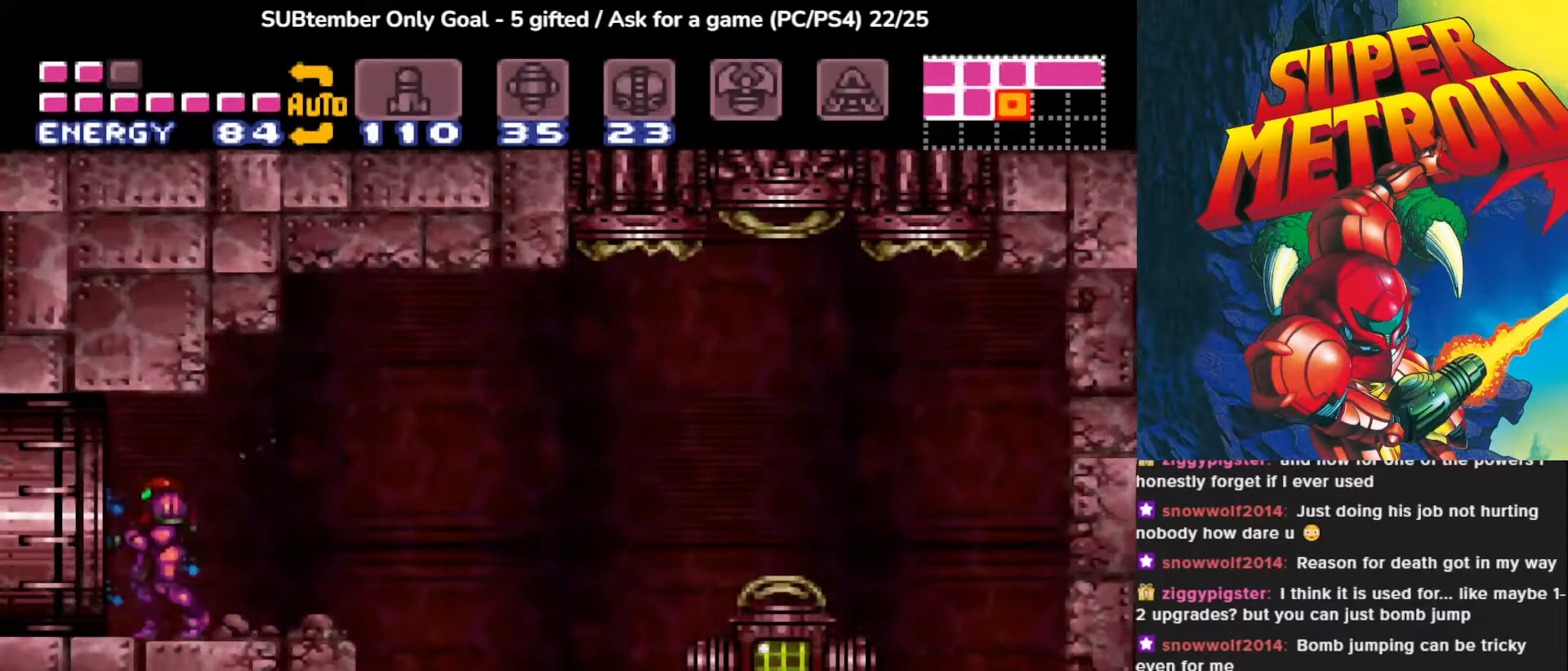
{"buttons": ["DPAD_LEFT"], "events": []}
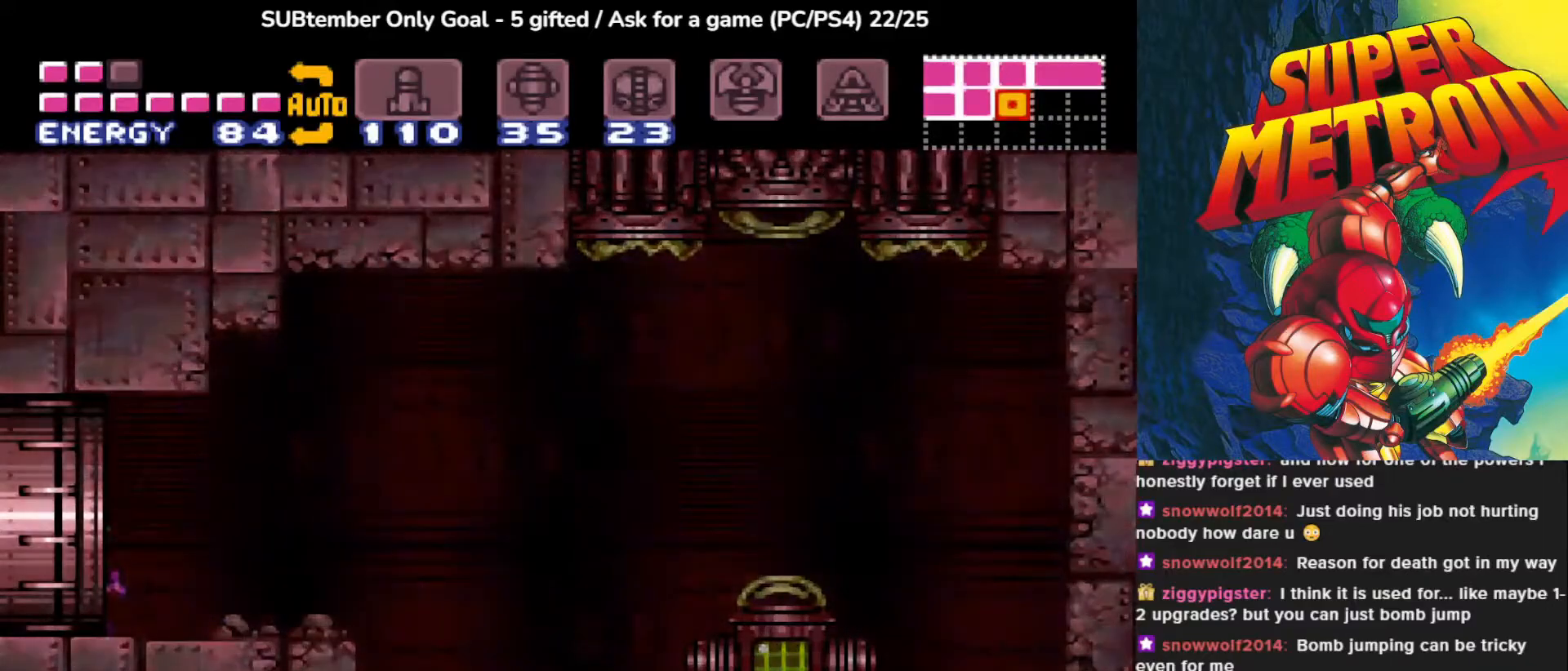
{"buttons": [], "events": [[367, "DPAD_LEFT", "up"]]}
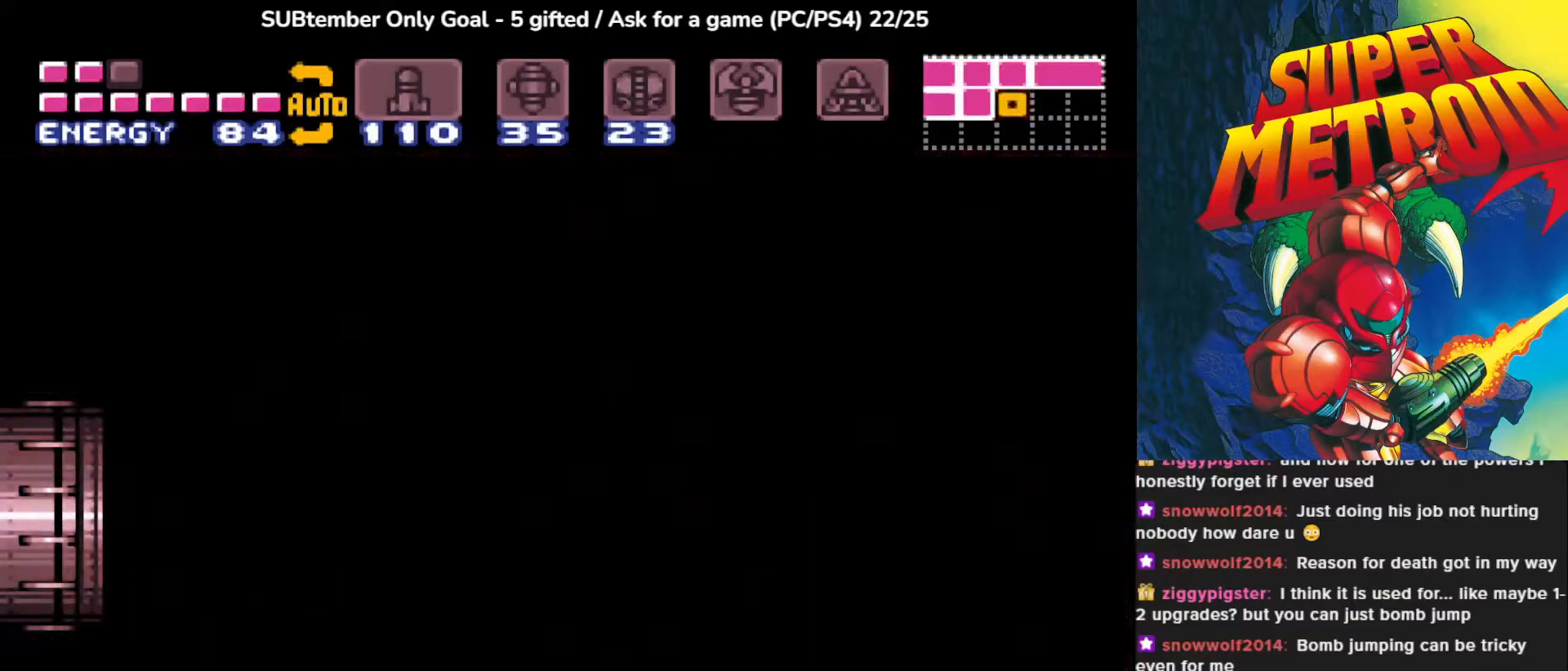
{"buttons": [], "events": []}
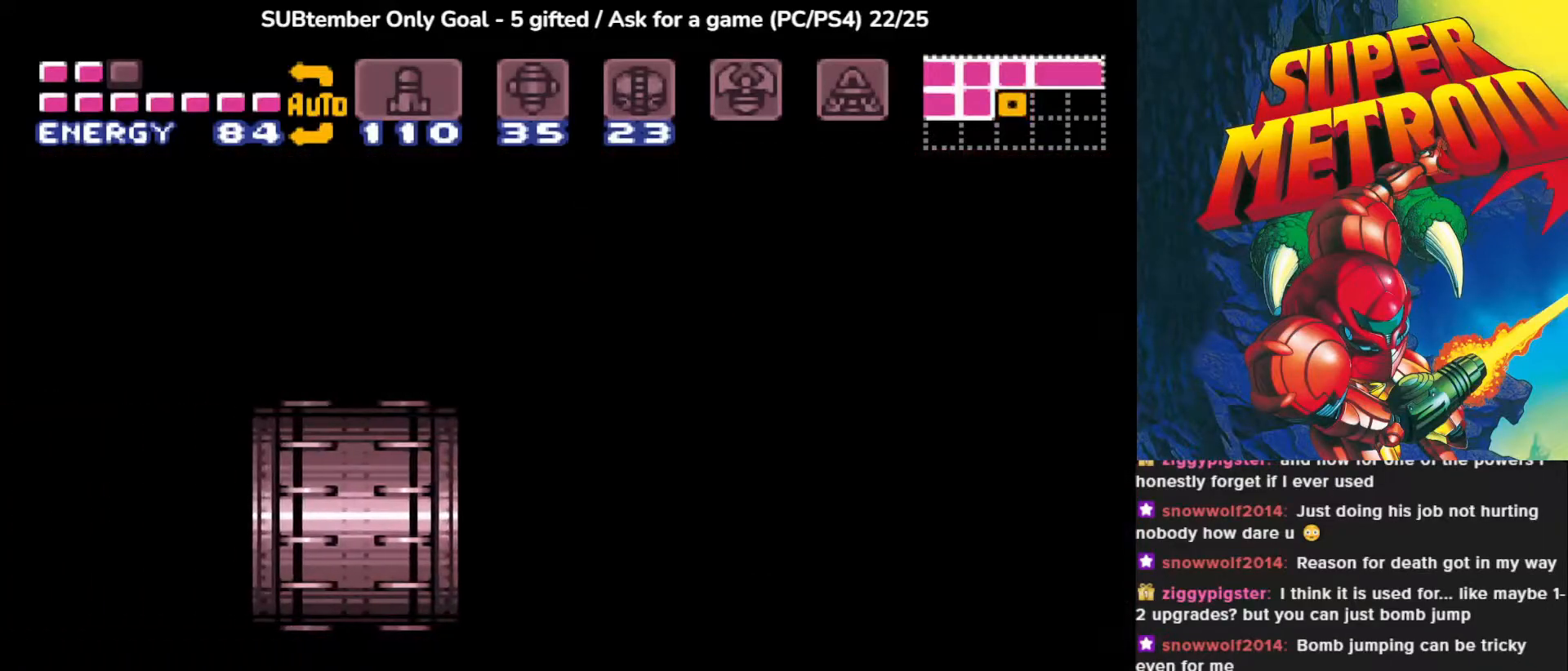
{"buttons": [], "events": []}
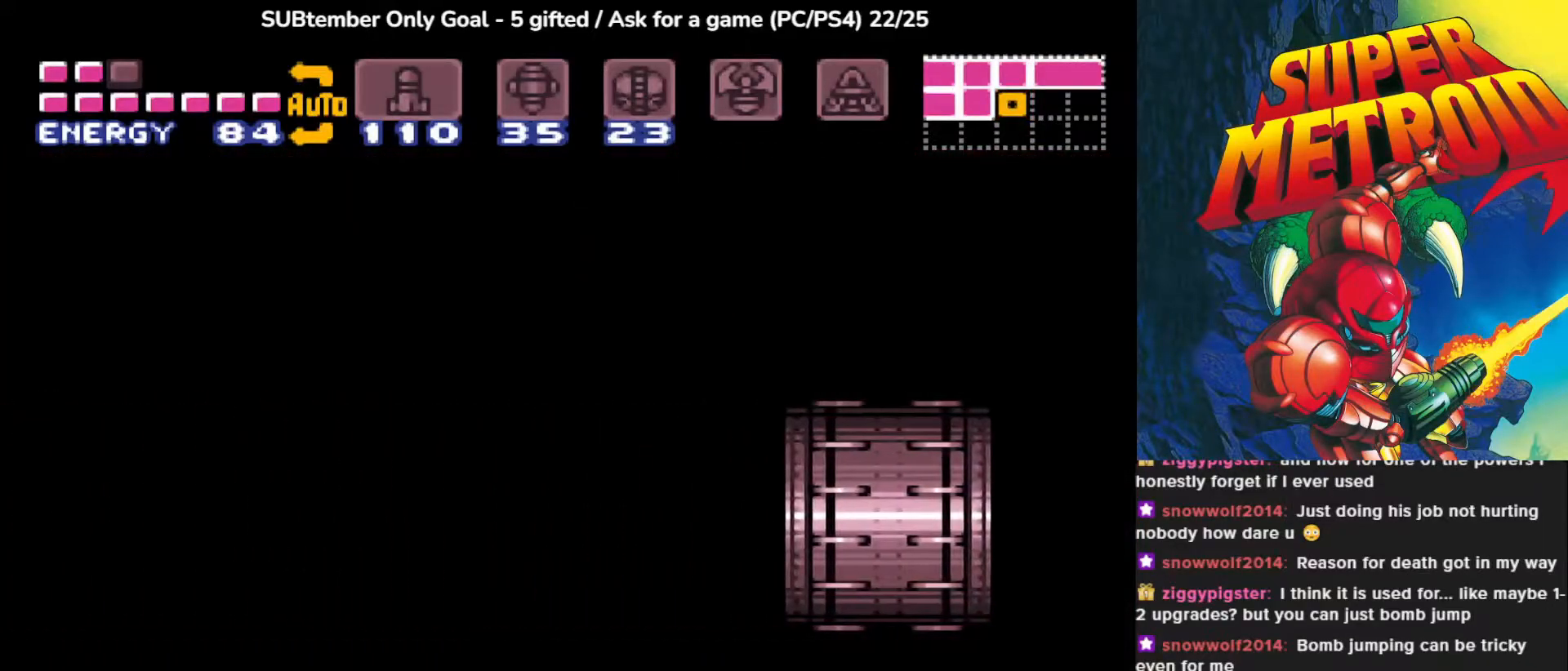
{"buttons": ["DPAD_LEFT"], "events": [[450, "DPAD_LEFT", "down"]]}
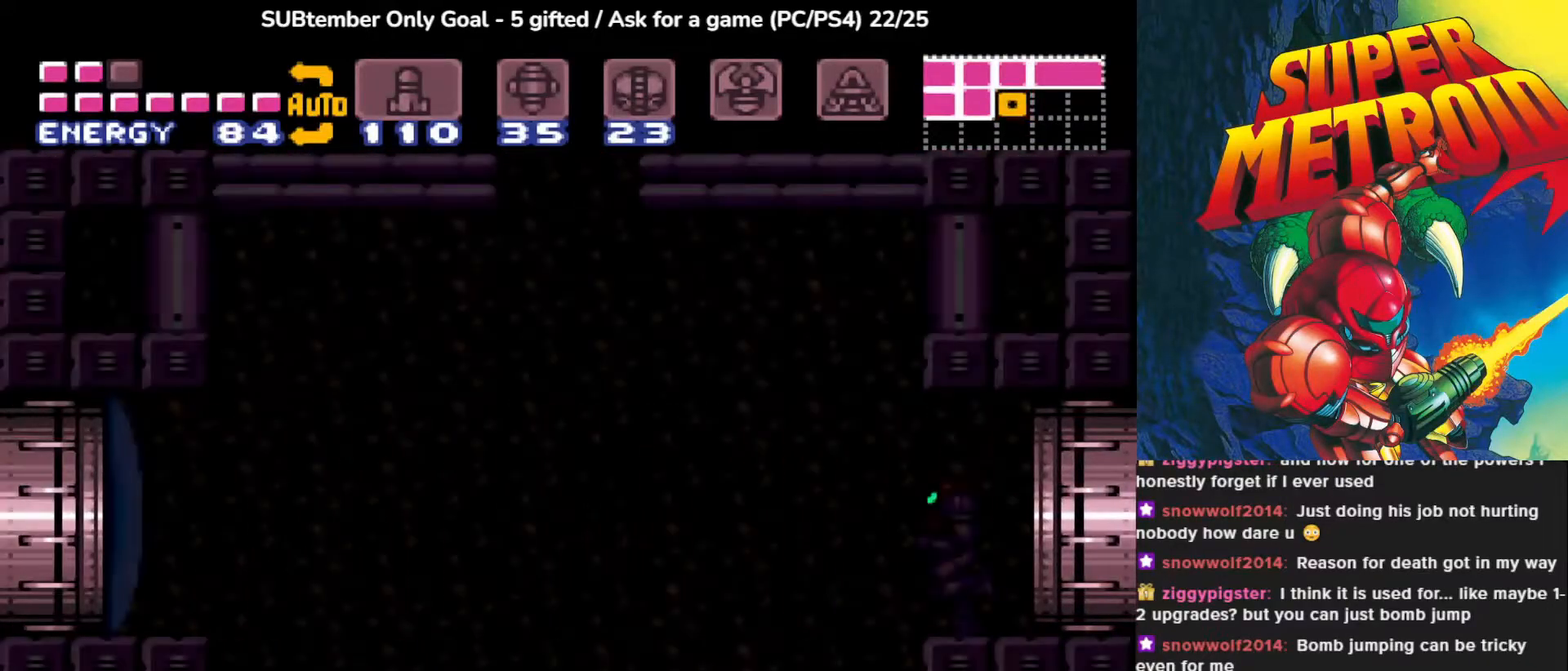
{"buttons": ["DPAD_LEFT"], "events": []}
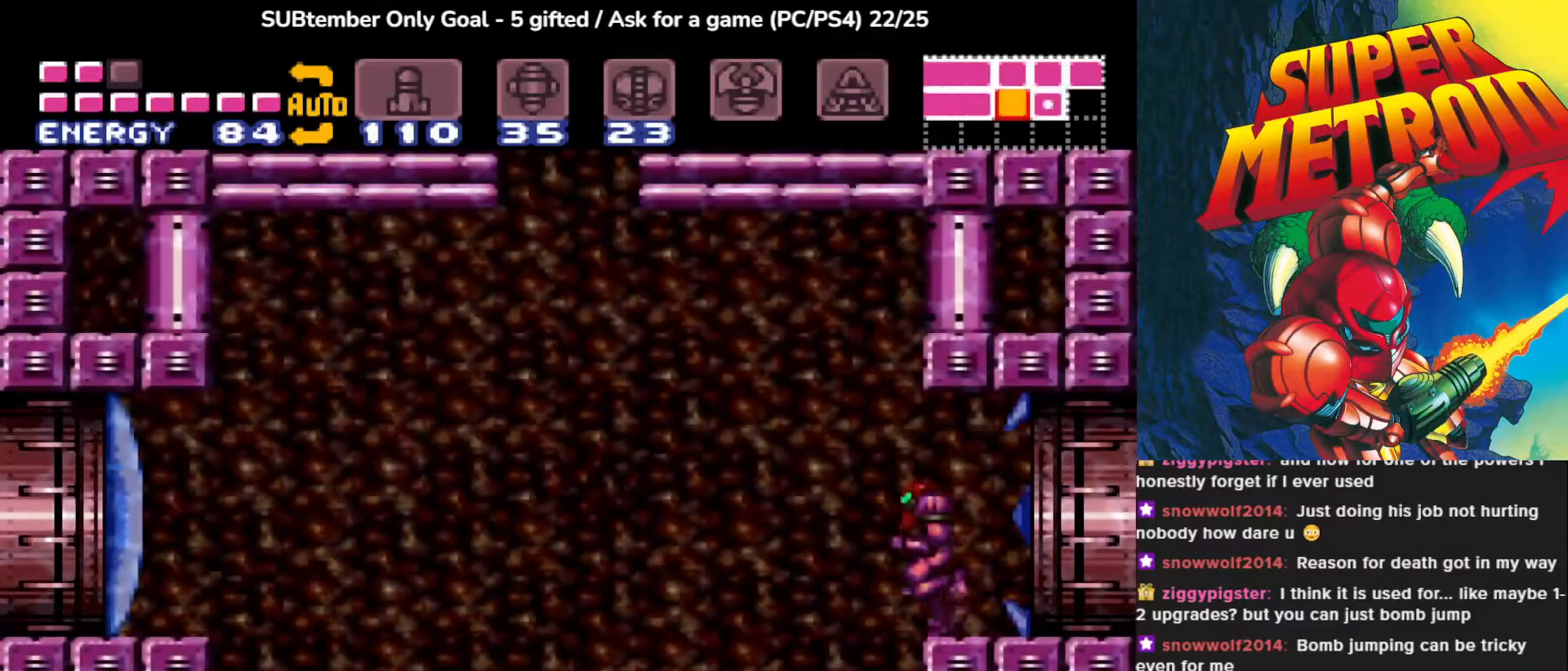
{"buttons": ["SQUARE"], "events": [[400, "DPAD_LEFT", "up"], [400, "SQUARE", "down"]]}
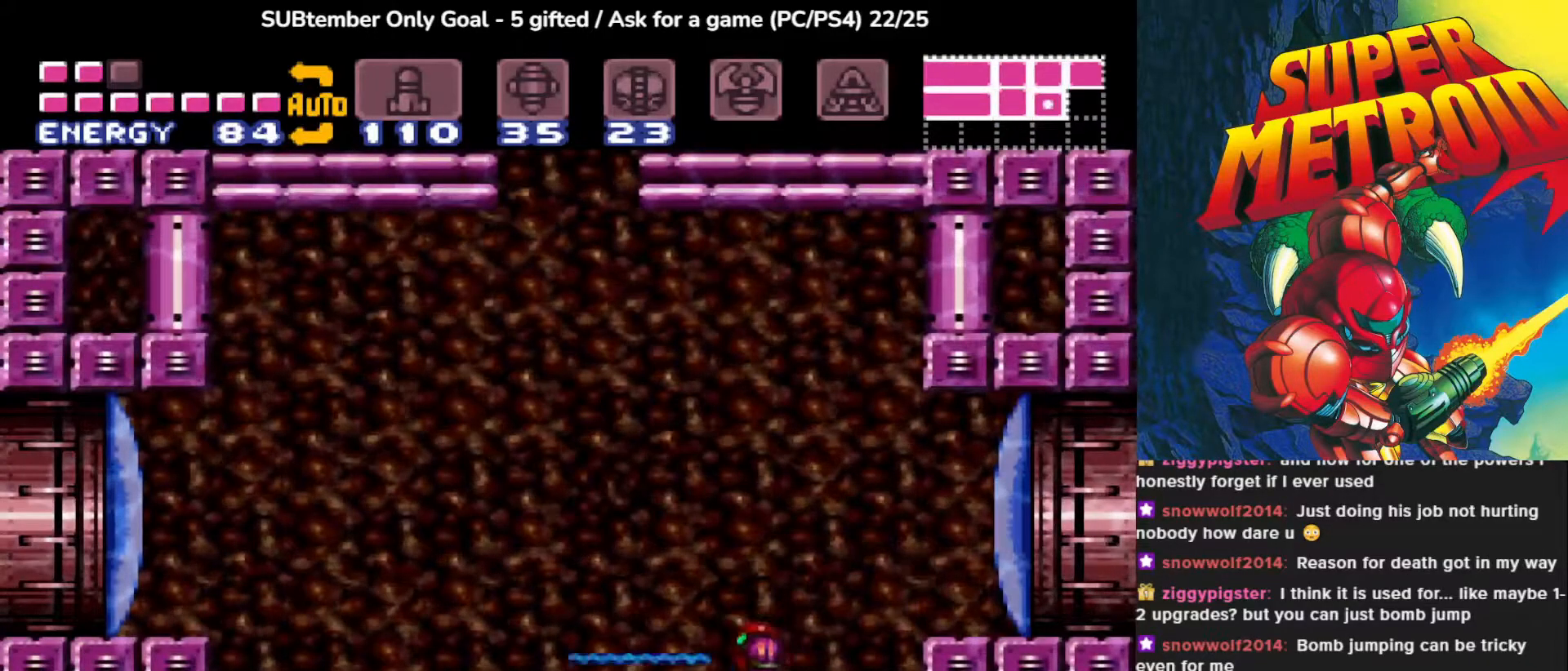
{"buttons": ["SQUARE"], "events": [[17, "SQUARE", "up"], [117, "SQUARE", "down"], [233, "SQUARE", "up"], [317, "SQUARE", "down"], [400, "SQUARE", "up"], [467, "SQUARE", "down"]]}
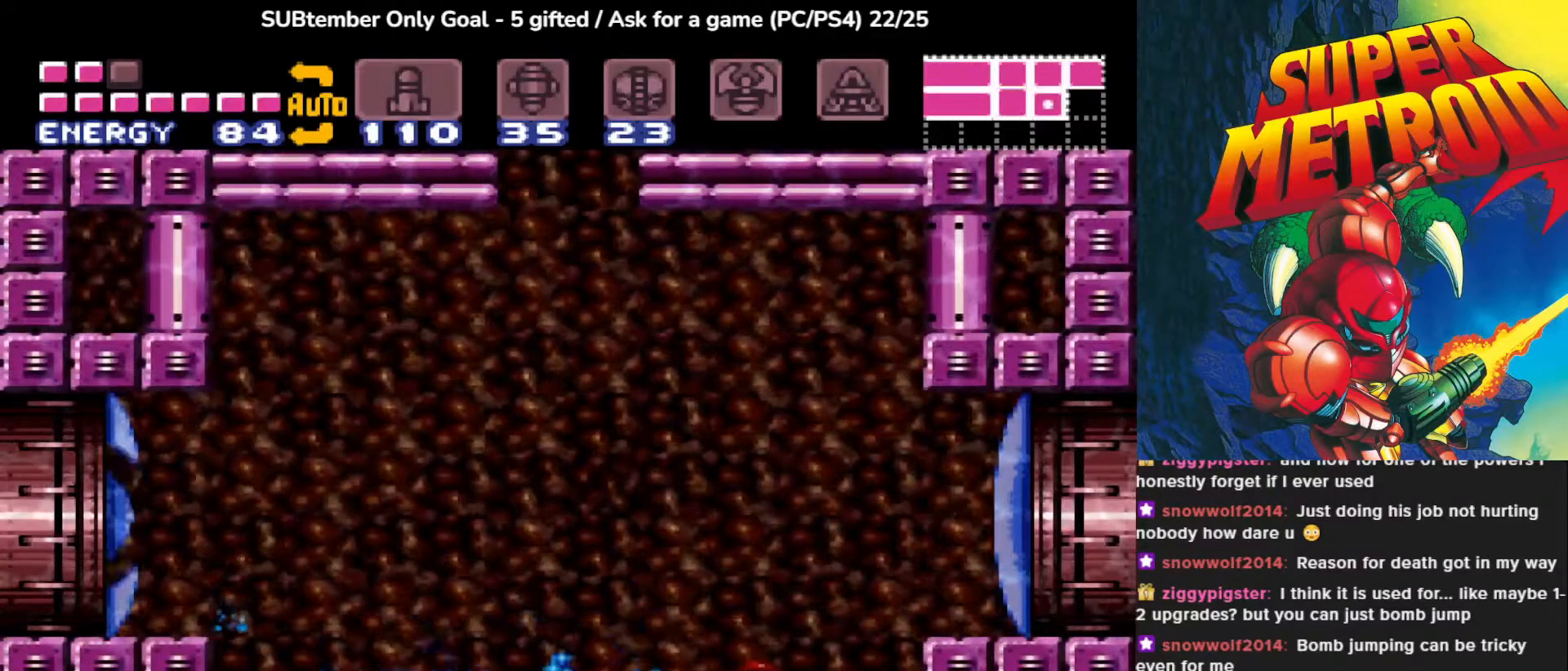
{"buttons": ["DPAD_LEFT"], "events": [[83, "SQUARE", "up"], [133, "DPAD_LEFT", "down"], [150, "SQUARE", "down"], [250, "SQUARE", "up"], [350, "CROSS", "down"], [500, "CROSS", "up"]]}
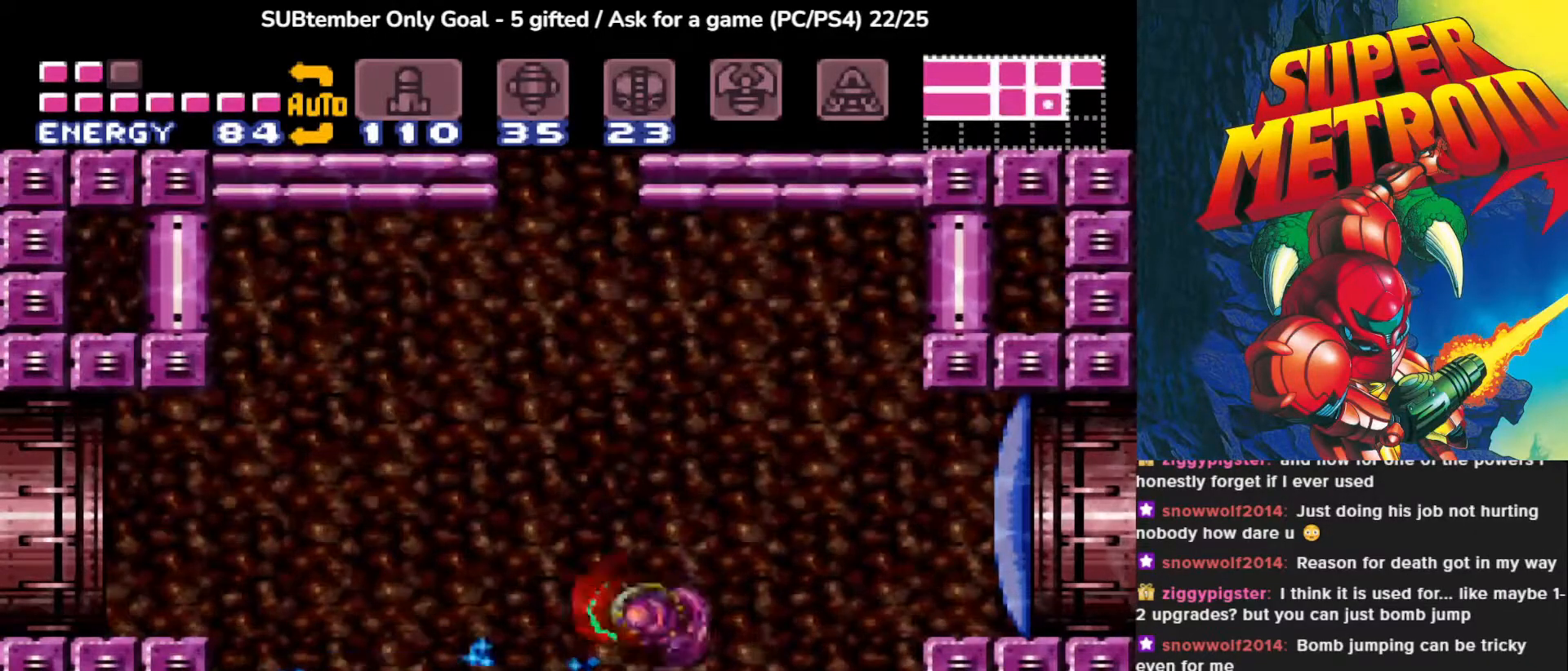
{"buttons": ["DPAD_LEFT"], "events": []}
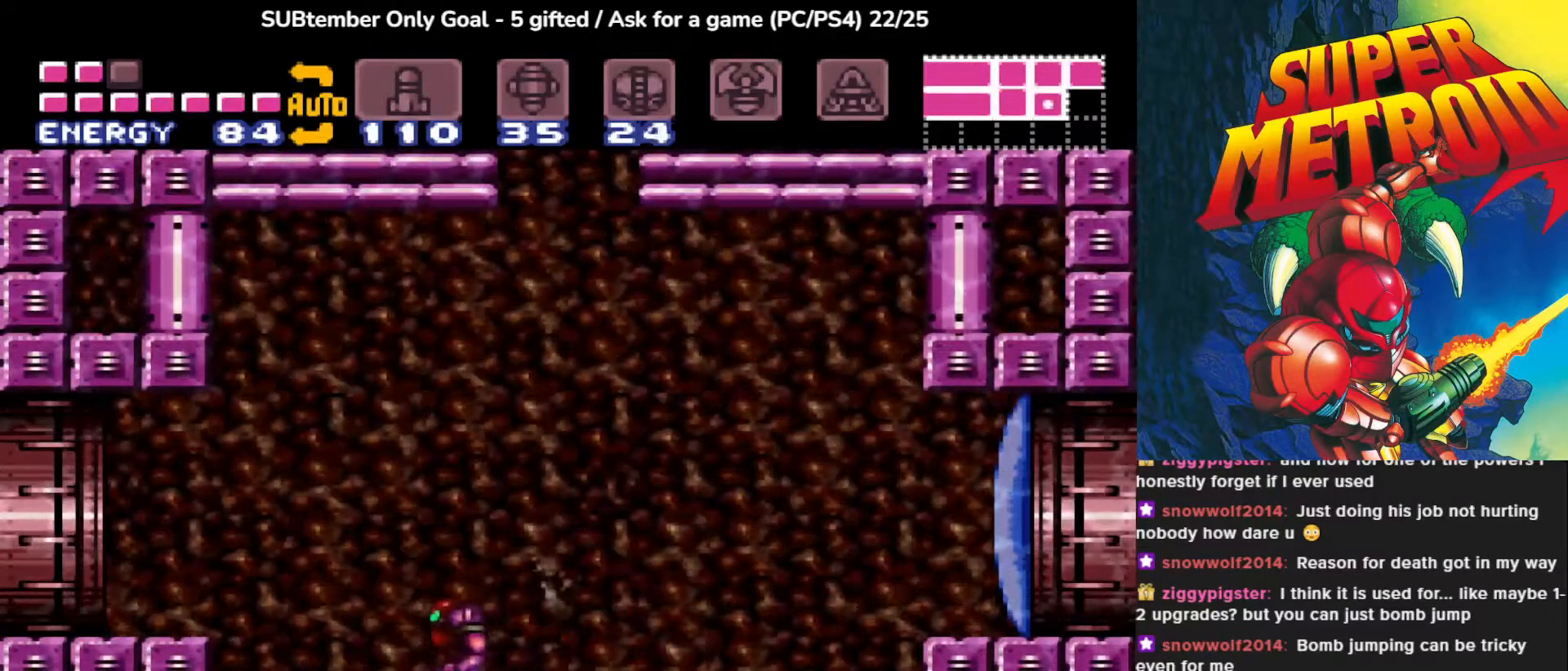
{"buttons": ["CROSS", "DPAD_LEFT"], "events": [[317, "CROSS", "down"]]}
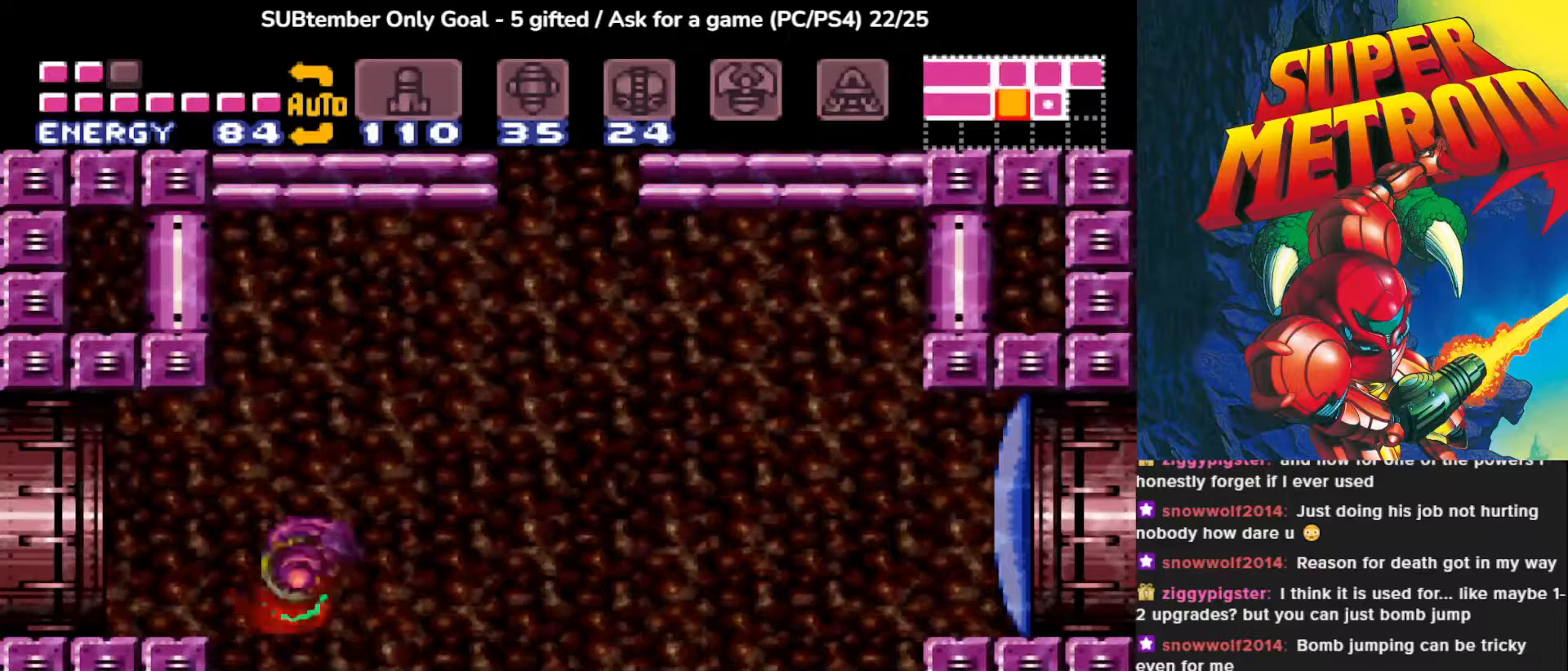
{"buttons": ["DPAD_LEFT"], "events": [[167, "CROSS", "up"]]}
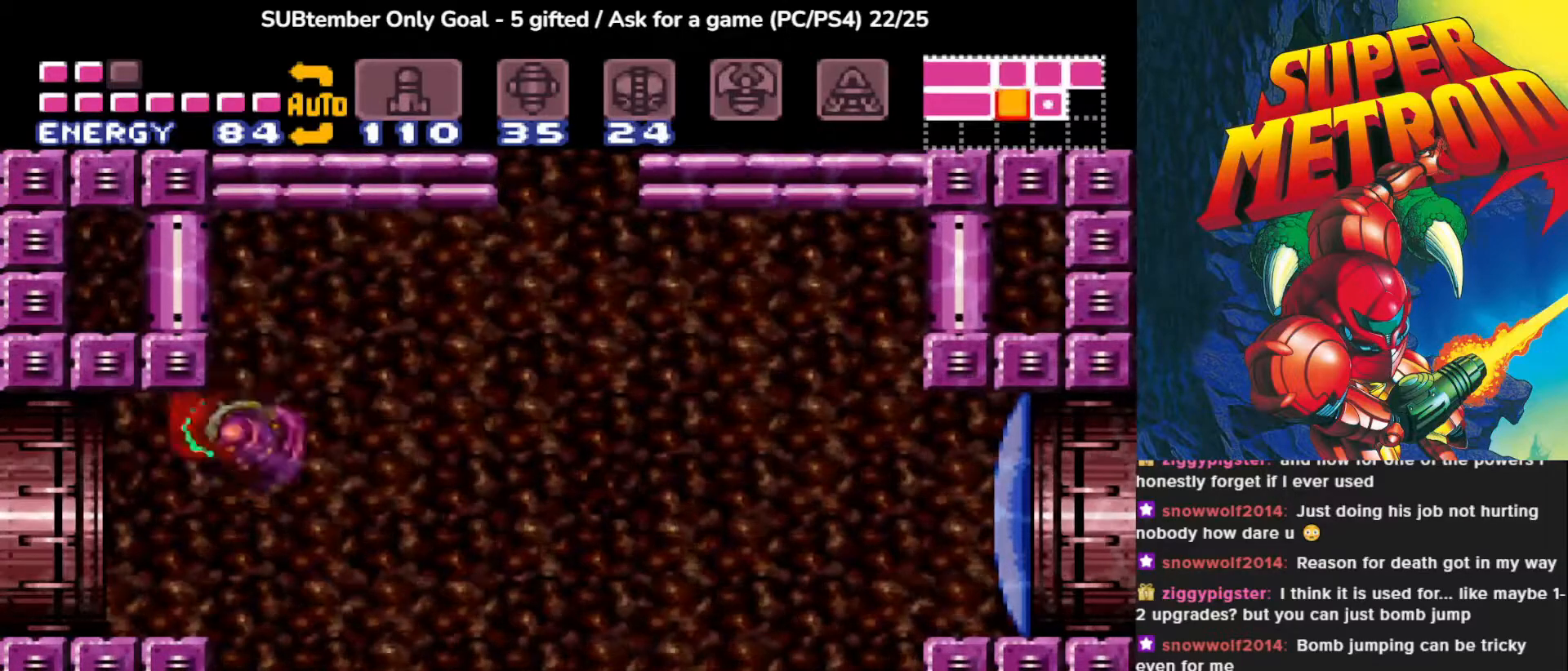
{"buttons": ["DPAD_LEFT"], "events": []}
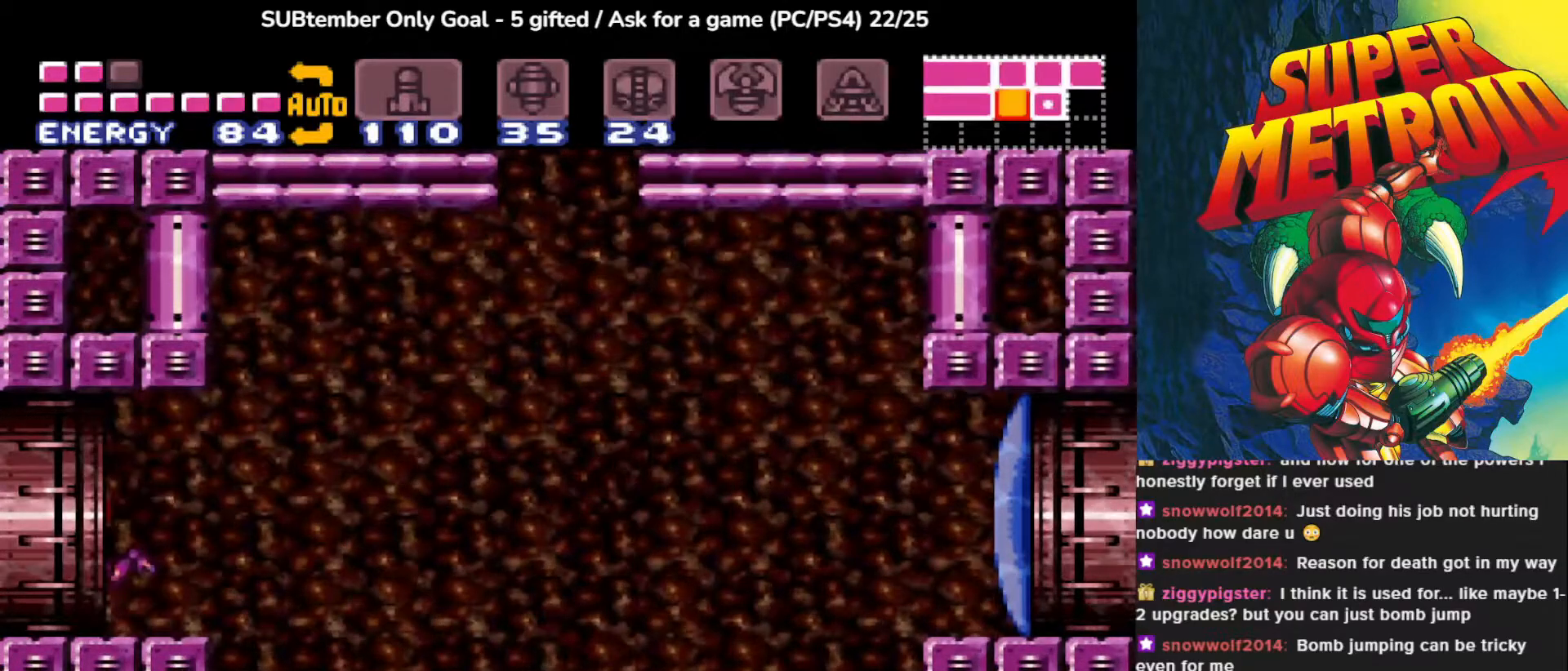
{"buttons": ["DPAD_LEFT"], "events": []}
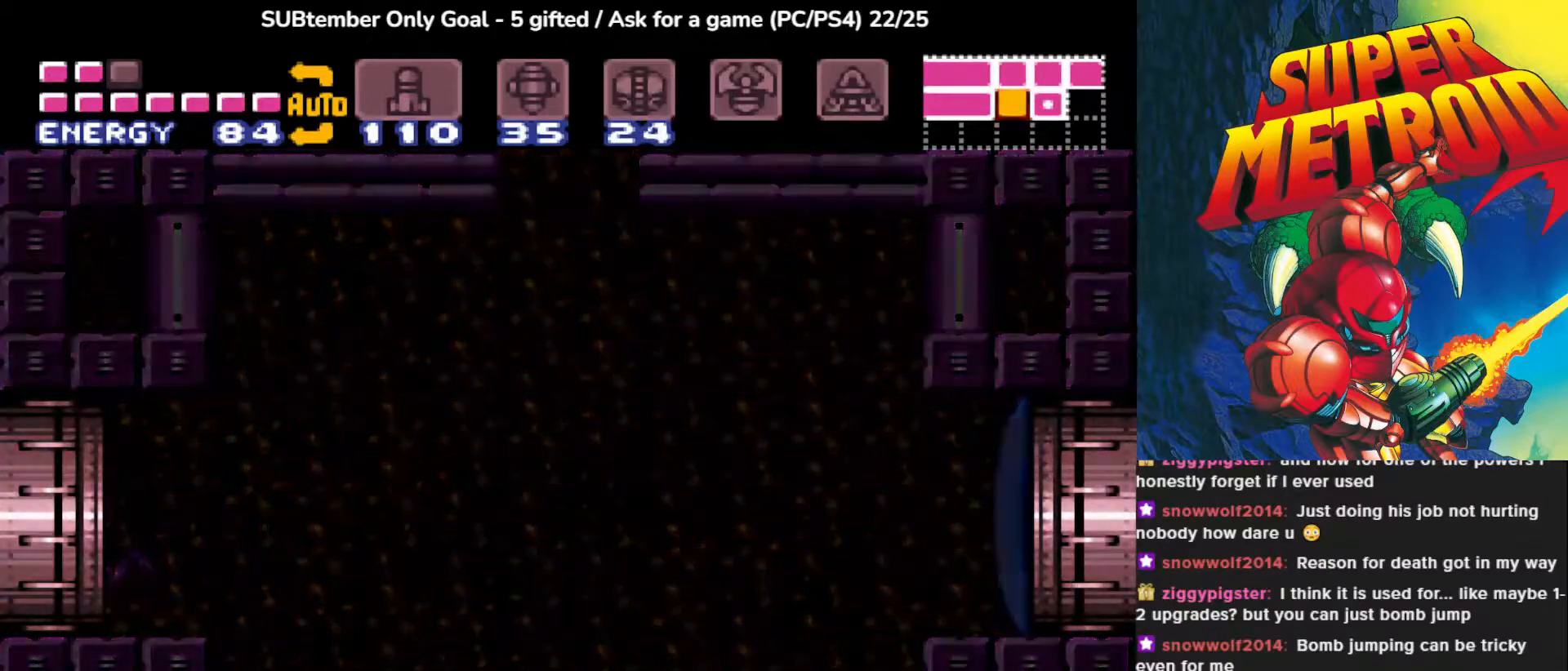
{"buttons": [], "events": [[100, "DPAD_LEFT", "up"]]}
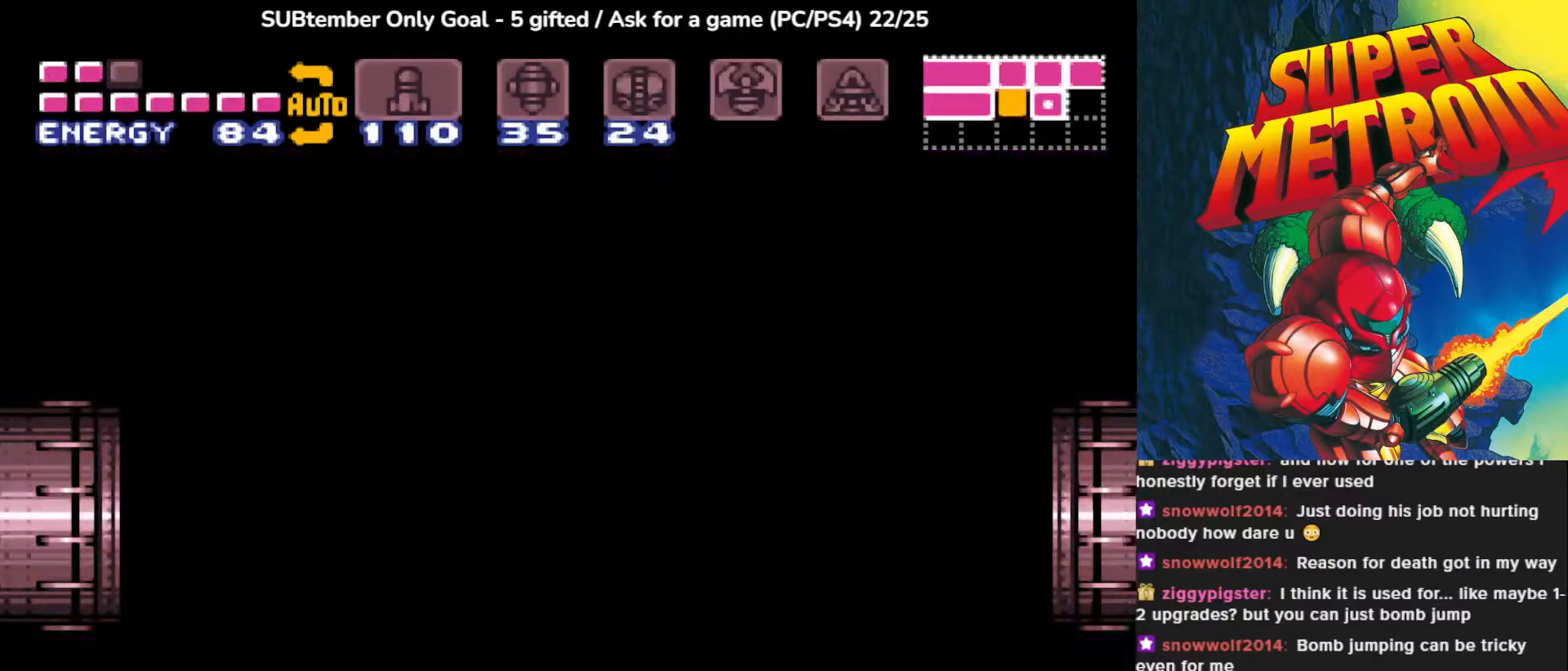
{"buttons": [], "events": []}
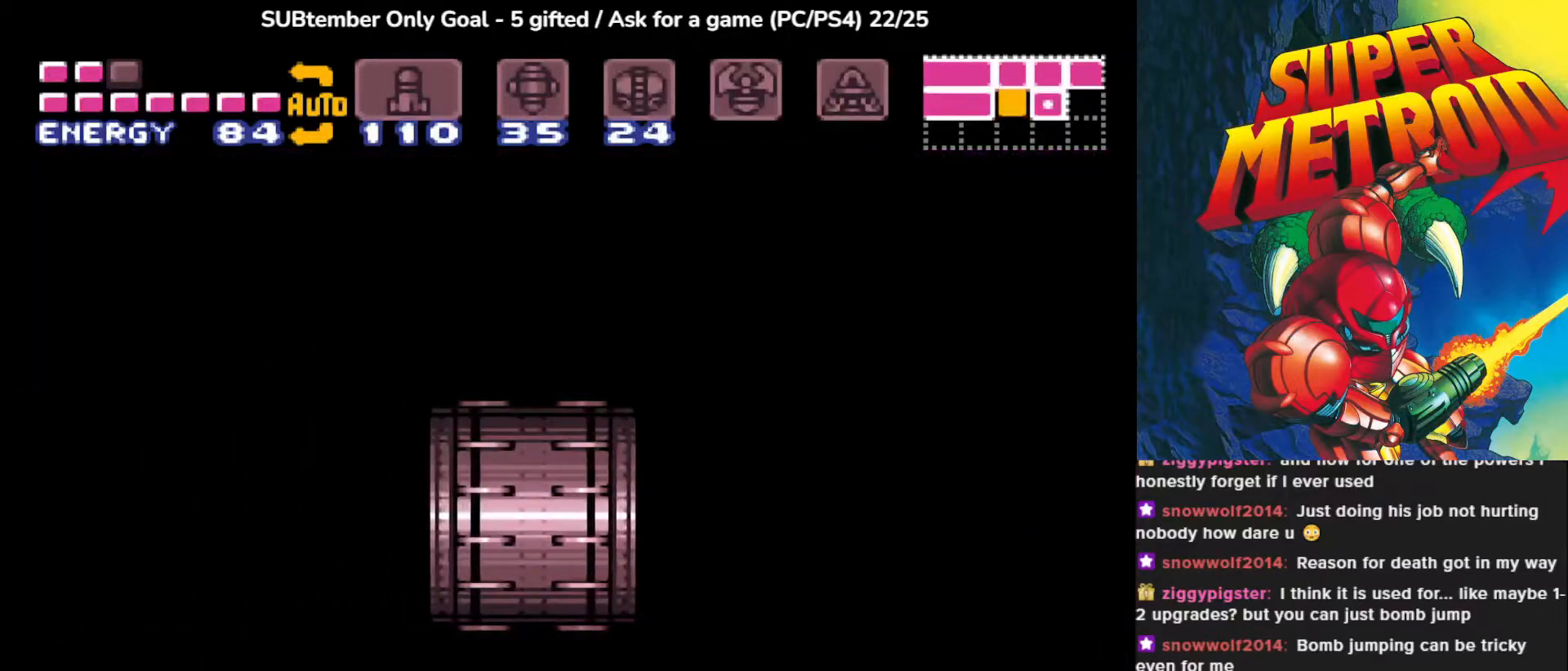
{"buttons": [], "events": []}
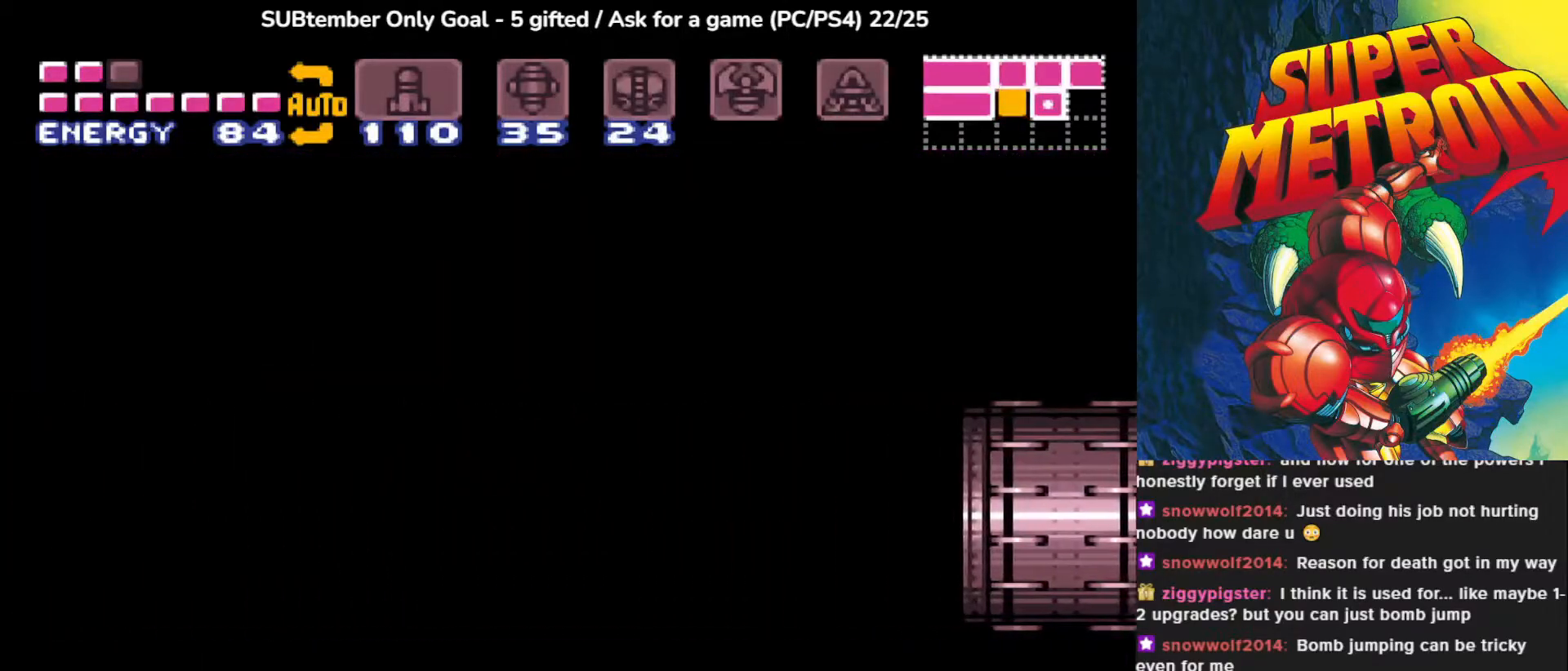
{"buttons": [], "events": []}
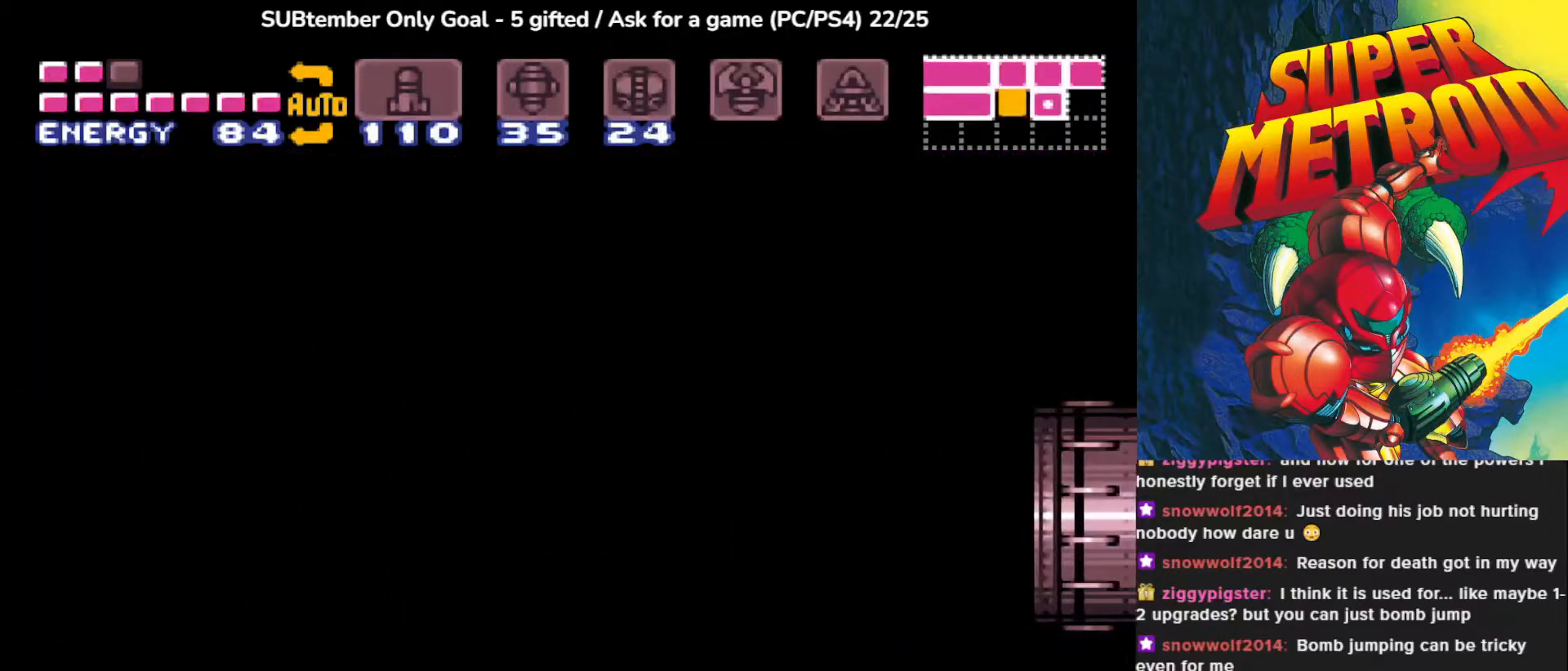
{"buttons": [], "events": []}
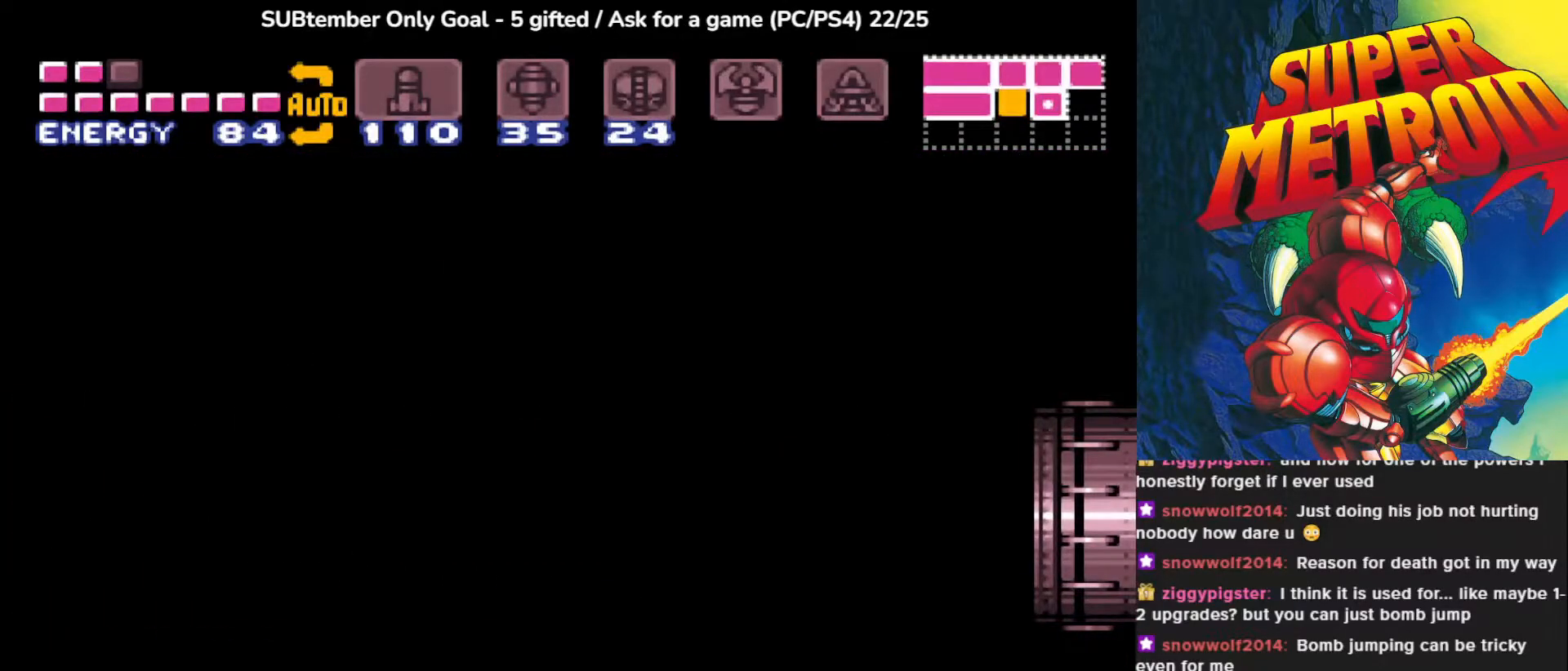
{"buttons": [], "events": []}
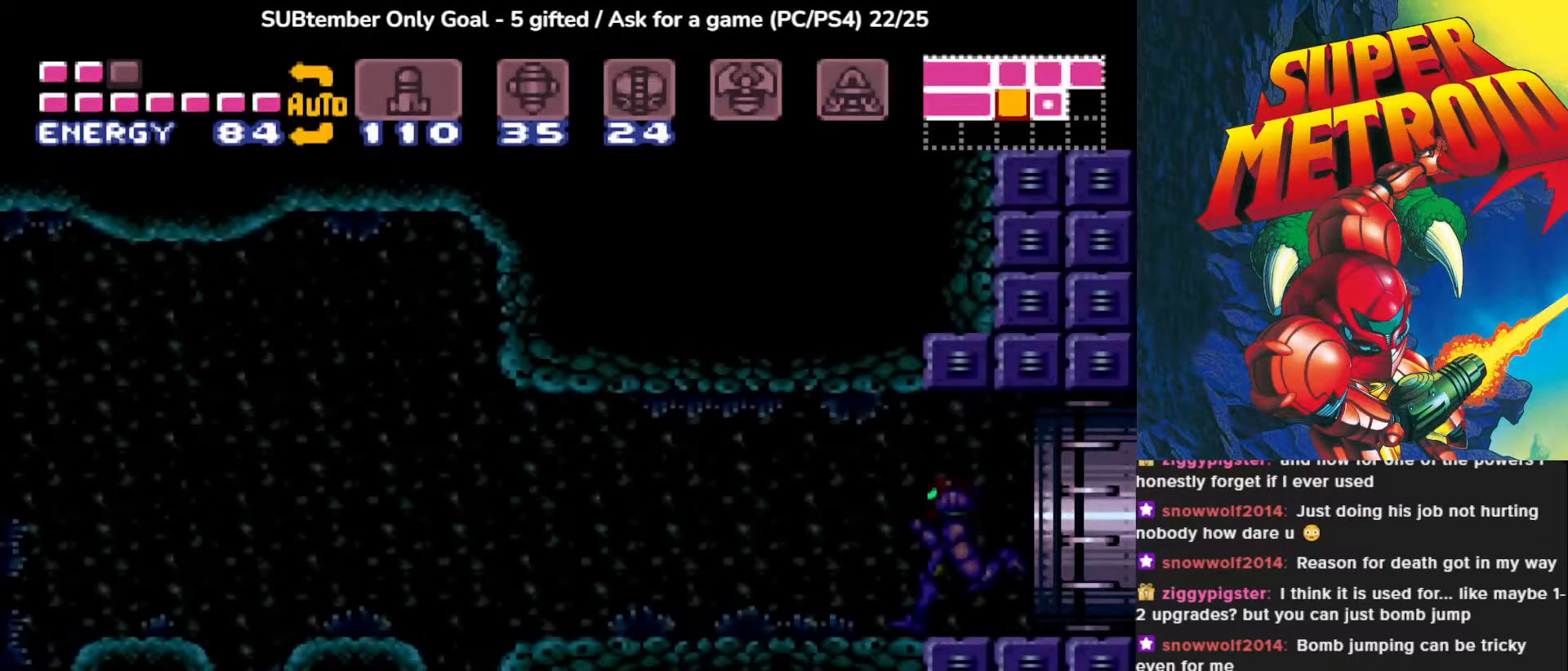
{"buttons": [], "events": []}
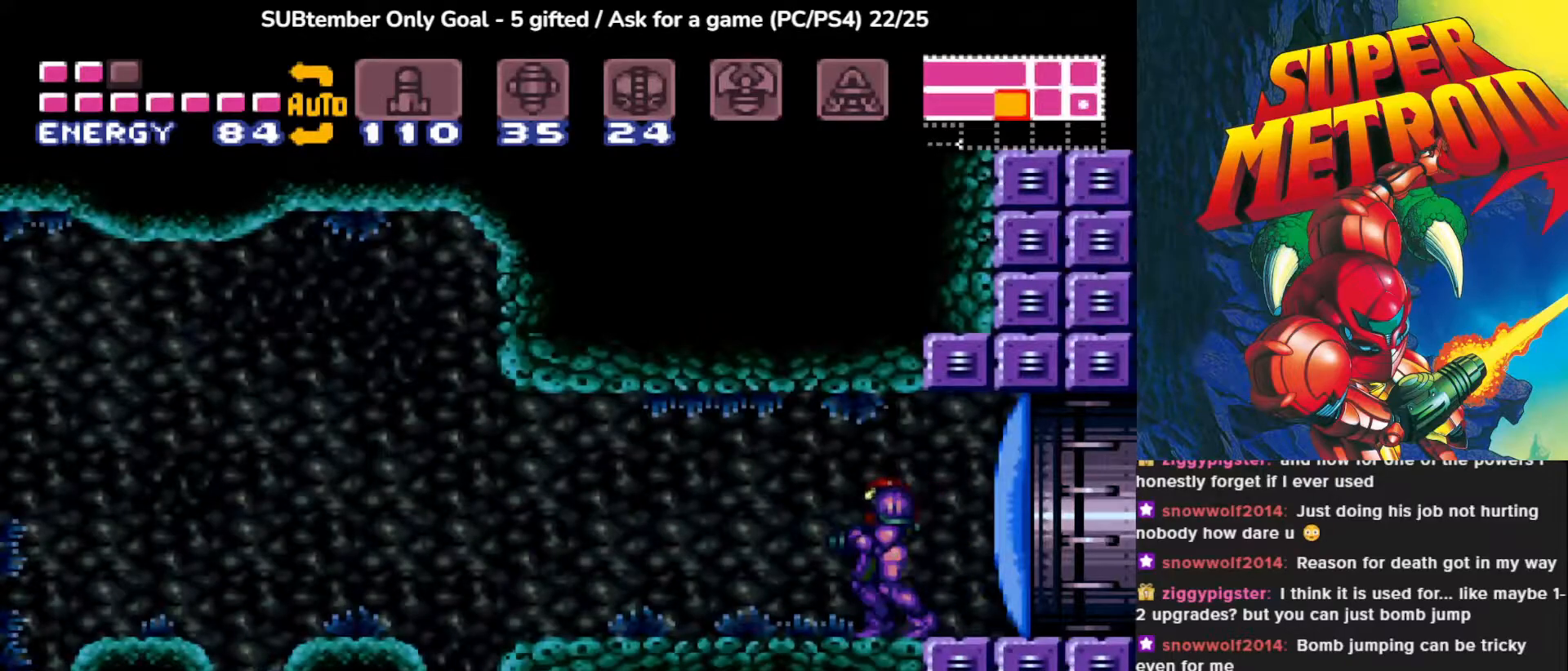
{"buttons": [], "events": [[67, "DPAD_LEFT", "down"], [383, "DPAD_LEFT", "up"]]}
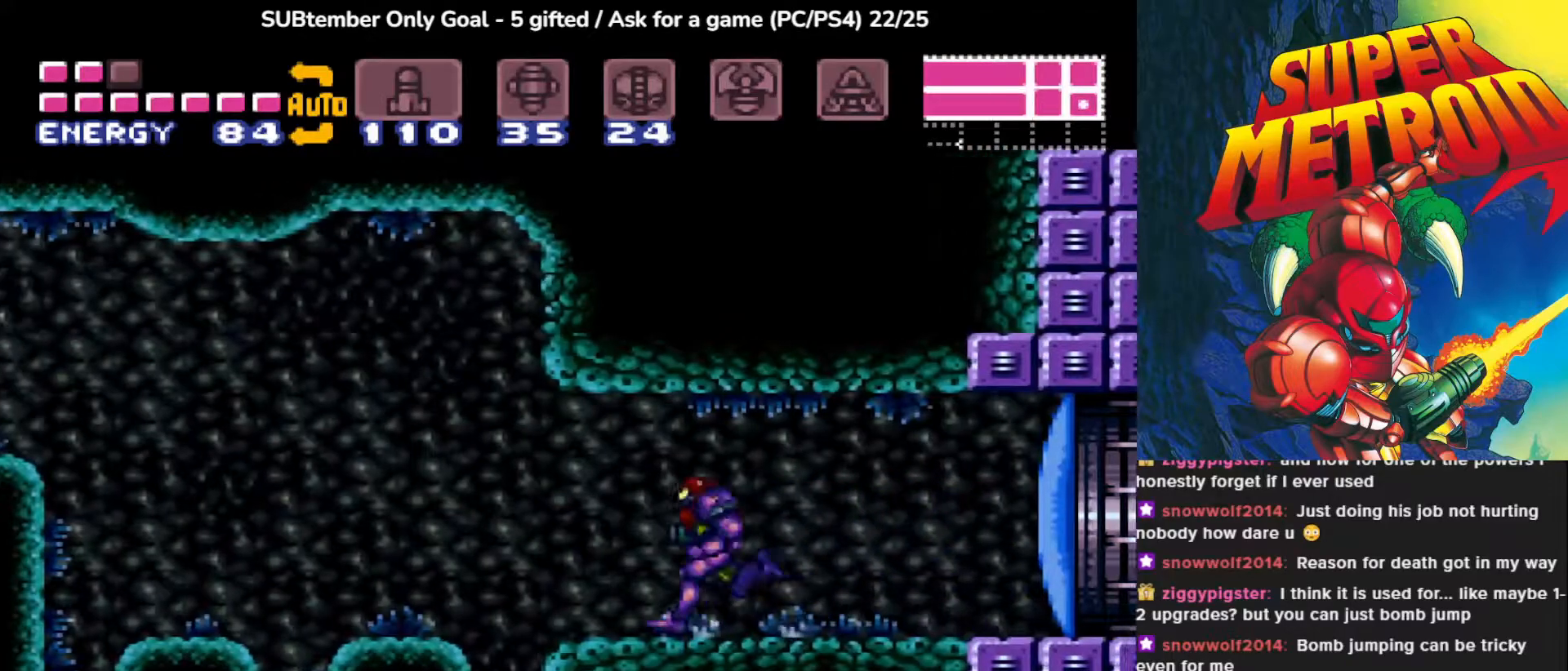
{"buttons": ["DPAD_RIGHT"], "events": [[217, "DPAD_RIGHT", "down"]]}